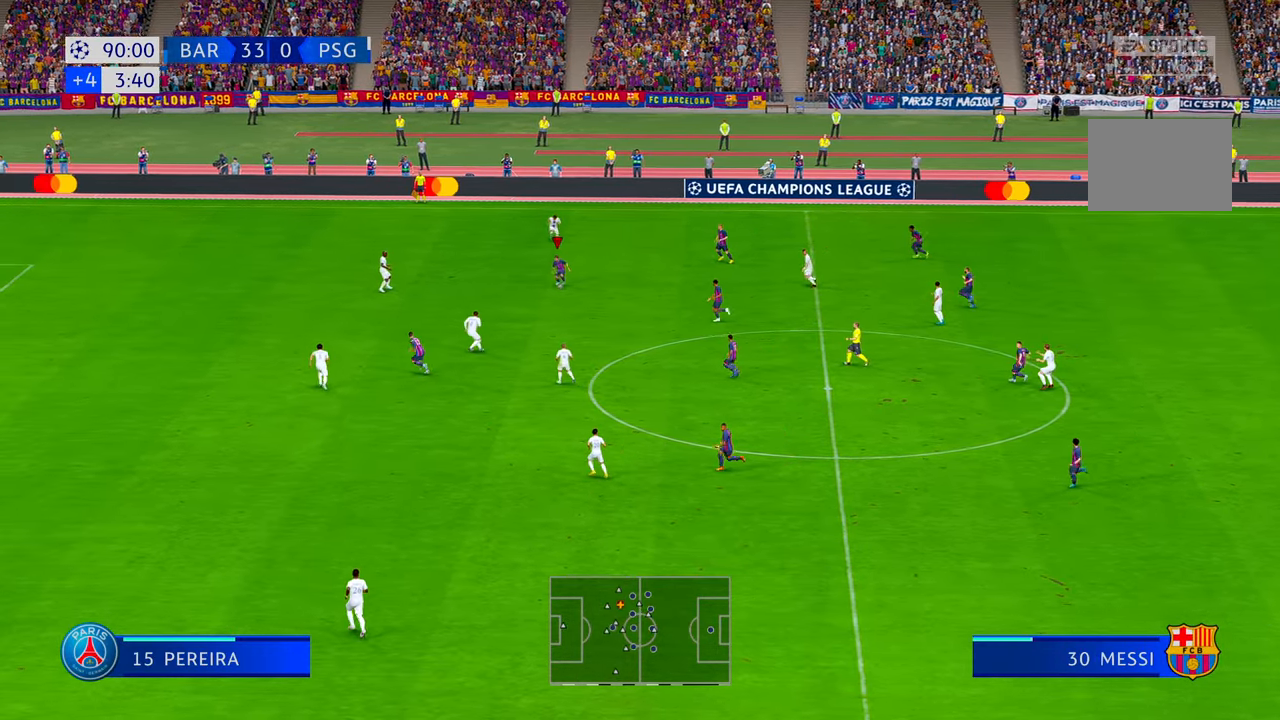
Gameplay with a controller (Xbox layout); each line is a JSON object with the inputs held at the frame after it. "events" lists button and stick changes between this image and that frame as [ms after this image, input, new state], when the widget could be followed in between. Not read: L3 R3.
{"buttons": ["R2"], "left_stick": "left", "right_stick": "center", "events": [[133, "Y", "down"], [200, "L1", "down"], [333, "L1", "up"], [366, "Y", "up"], [483, "left_stick", "left"]]}
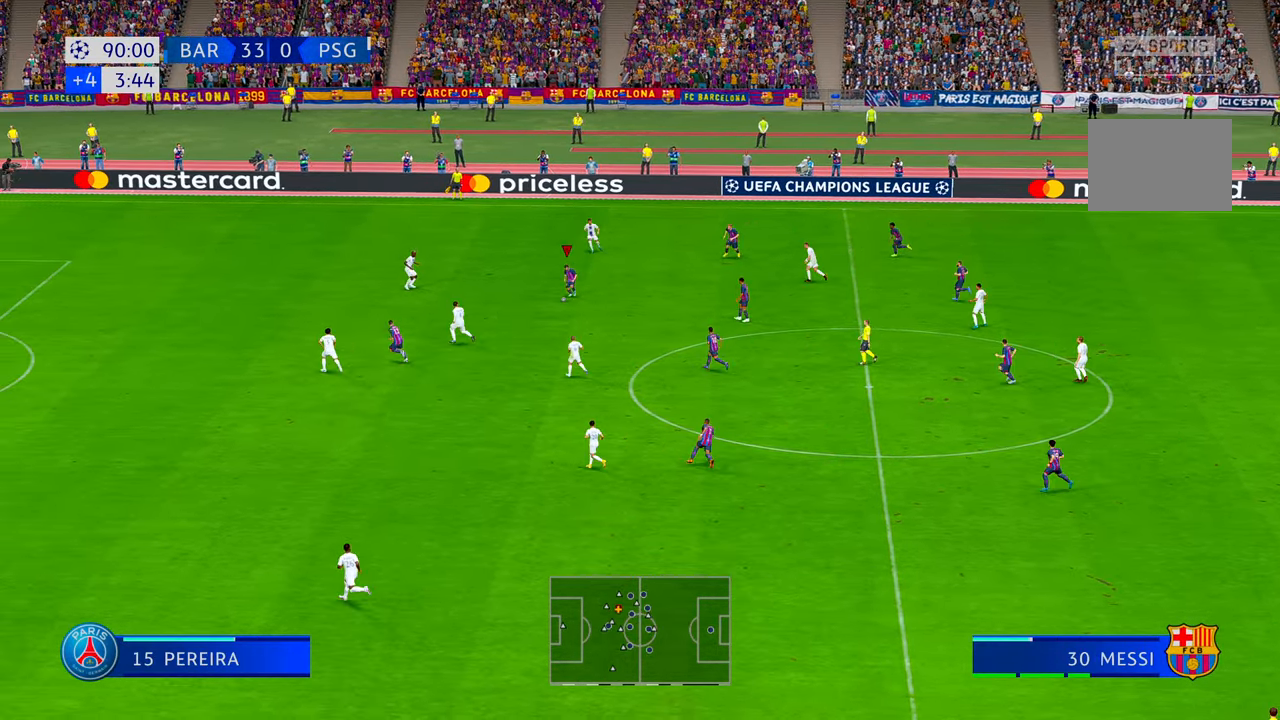
{"buttons": ["R2"], "left_stick": "up-left", "right_stick": "down"}
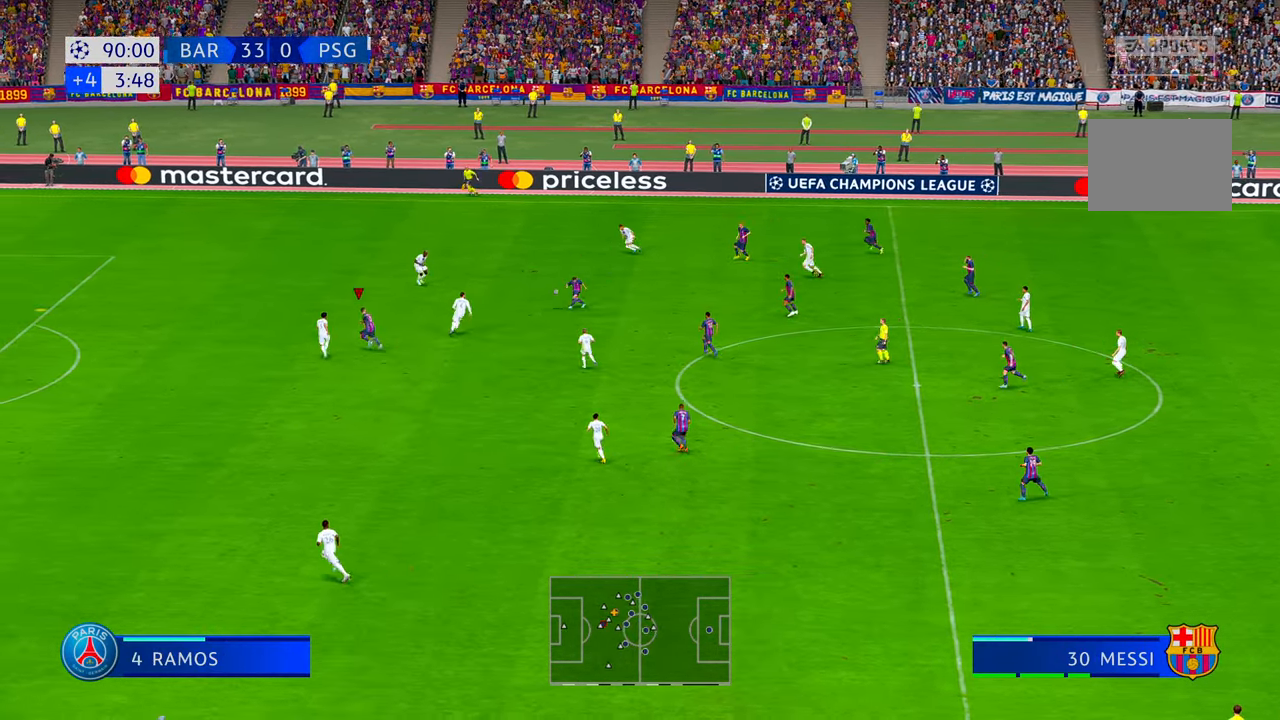
{"buttons": ["R2"], "left_stick": "up-left", "right_stick": "center"}
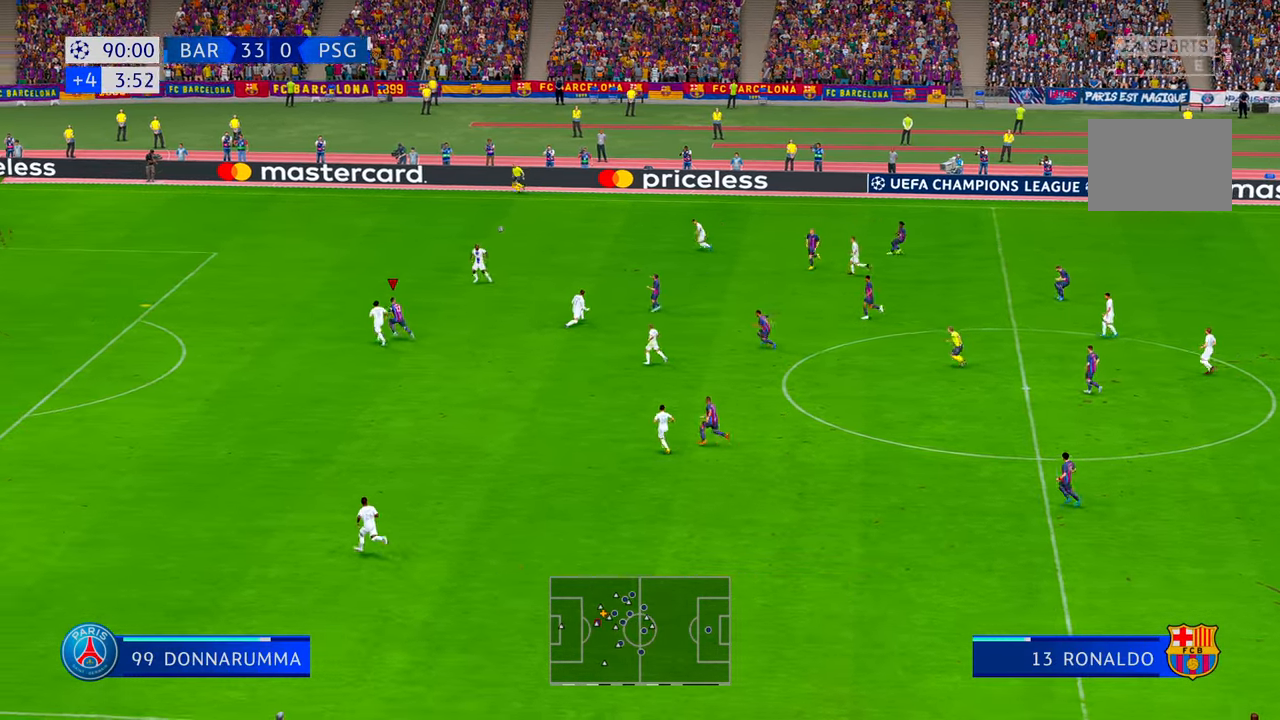
{"buttons": ["R2"], "left_stick": "up-left", "right_stick": "center", "events": []}
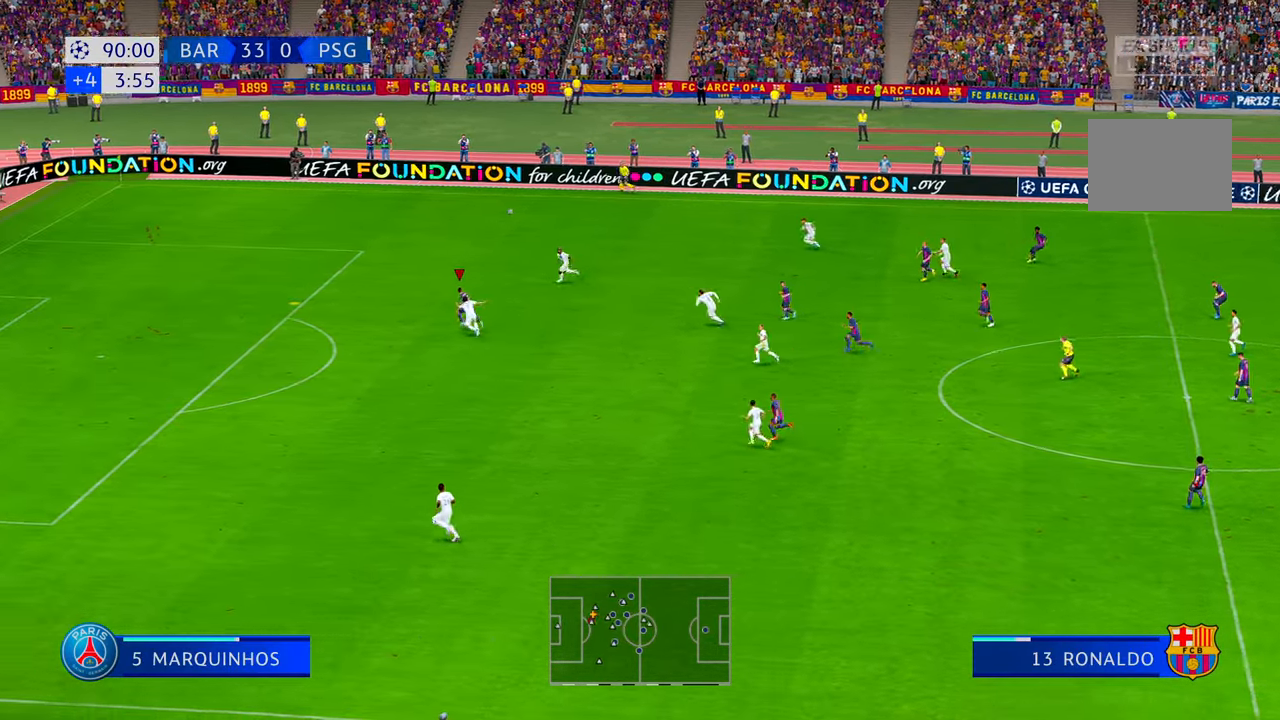
{"buttons": ["R2"], "left_stick": "left", "right_stick": "center", "events": [[466, "left_stick", "left"]]}
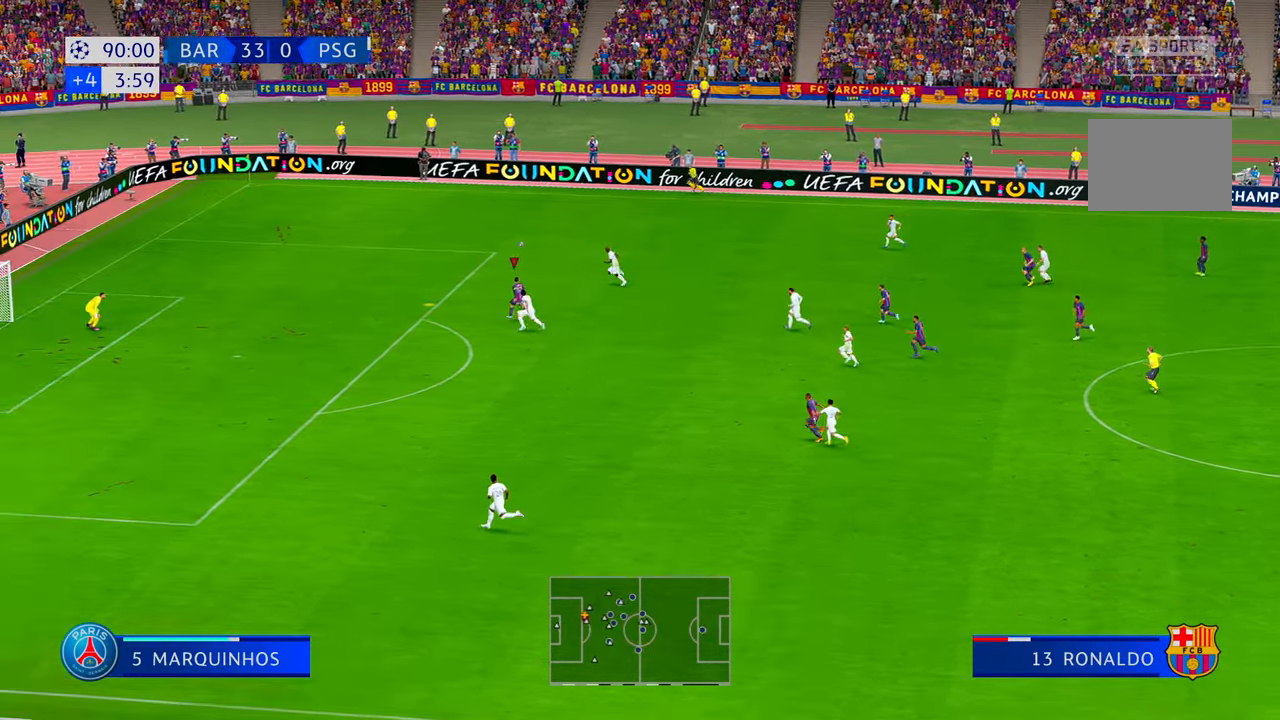
{"buttons": [], "left_stick": "down-left", "right_stick": "center", "events": [[100, "R2", "up"], [150, "B", "down"], [183, "left_stick", "down-left"], [350, "B", "up"]]}
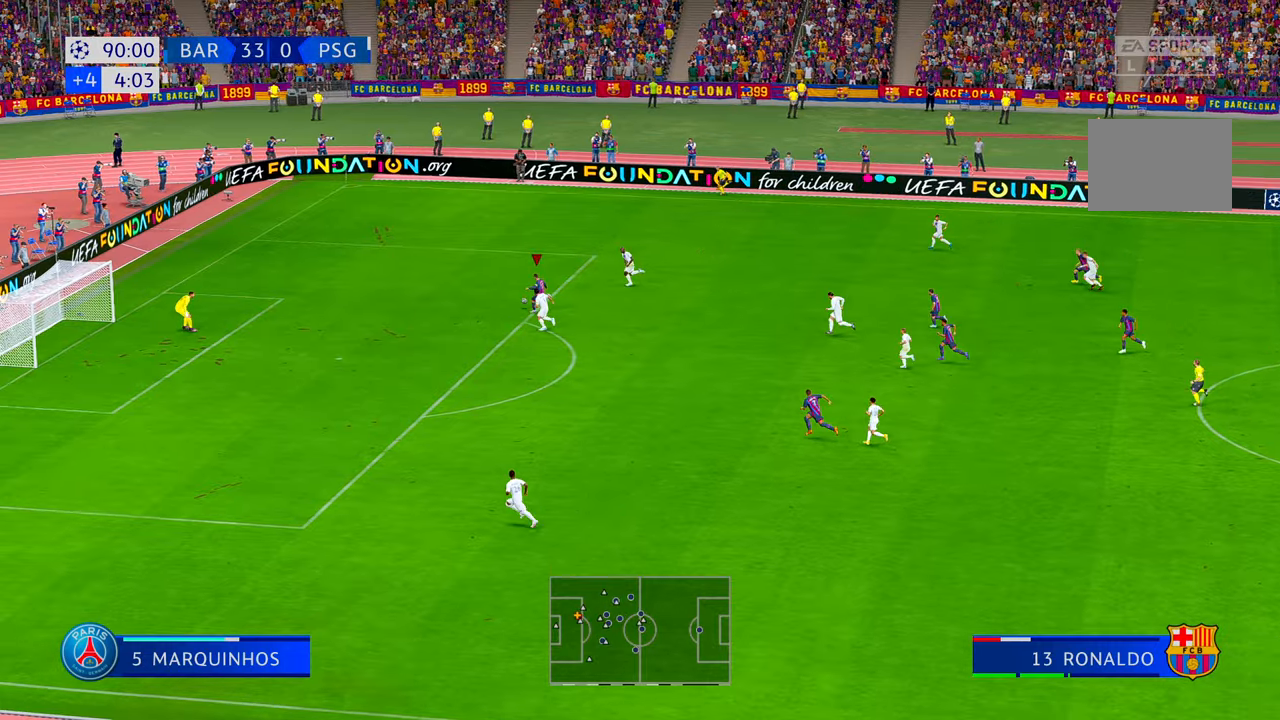
{"buttons": [], "left_stick": "down-left", "right_stick": "center", "events": []}
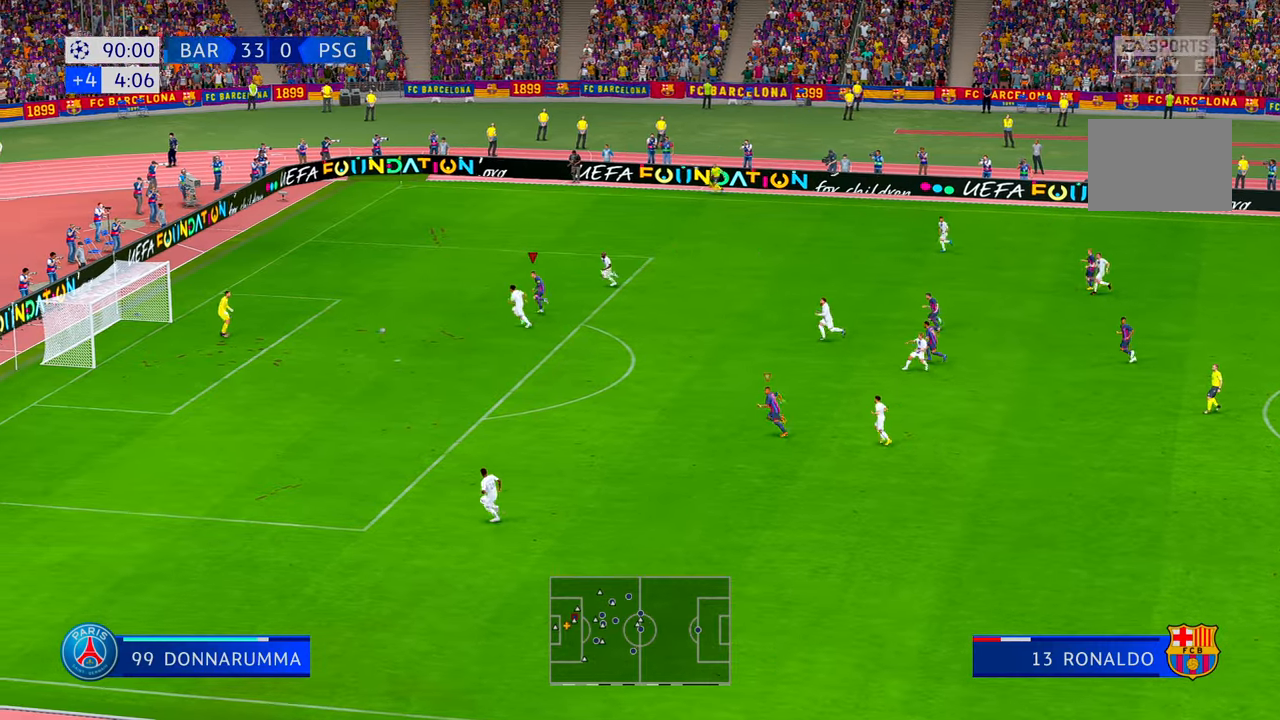
{"buttons": [], "left_stick": "left", "right_stick": "center", "events": [[216, "left_stick", "left"], [300, "R2", "down"], [350, "R2", "up"]]}
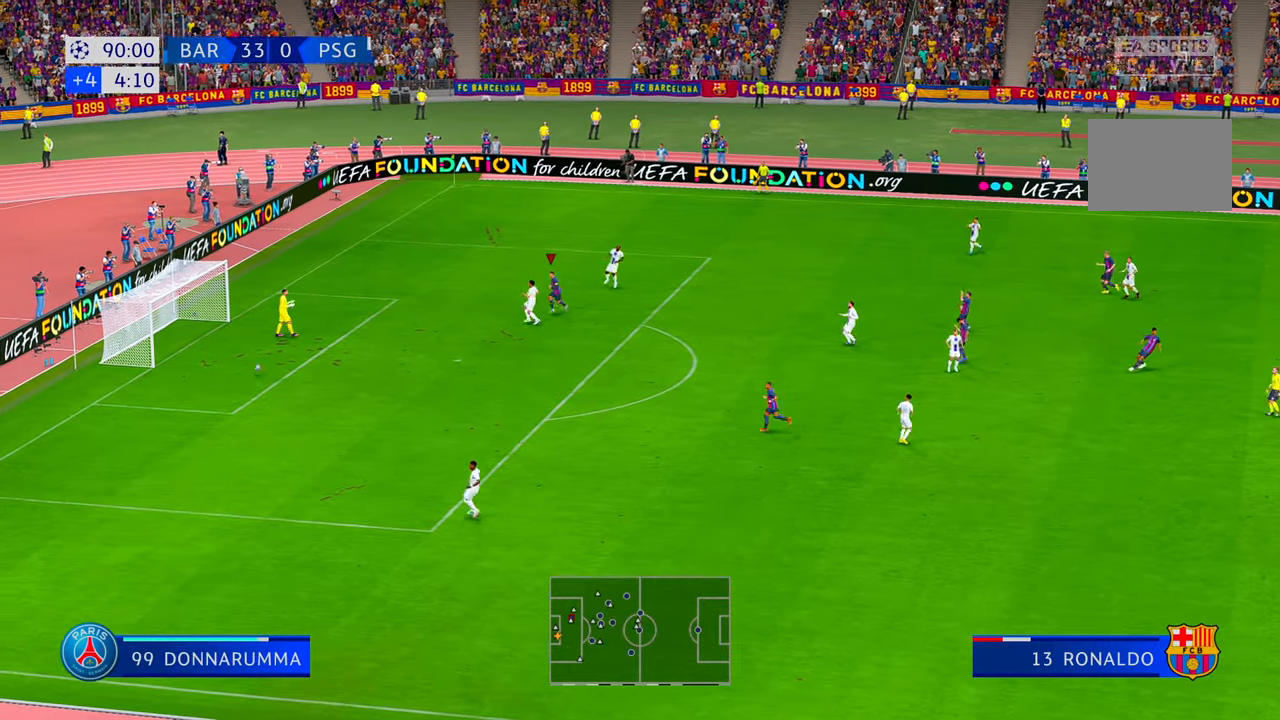
{"buttons": [], "left_stick": "center", "right_stick": "center", "events": [[350, "left_stick", "center"]]}
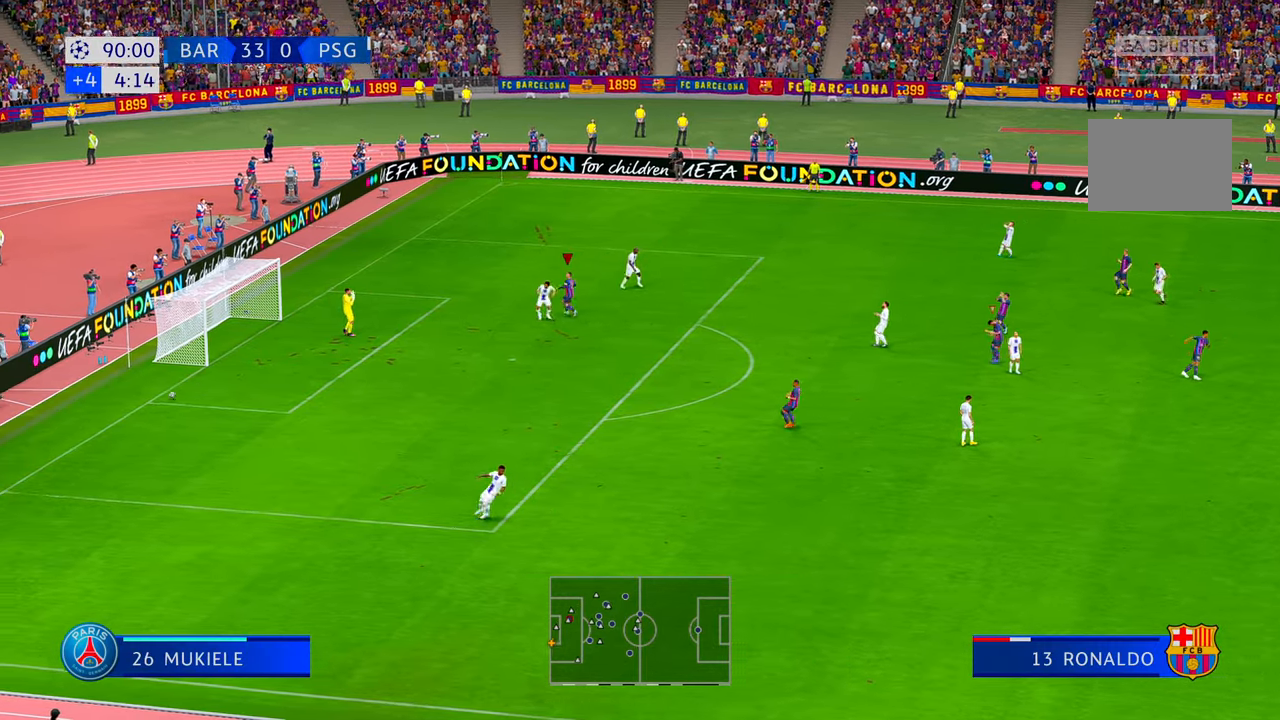
{"buttons": [], "left_stick": "center", "right_stick": "center", "events": [[416, "DPAD_LEFT", "down"], [433, "DPAD_LEFT", "up"]]}